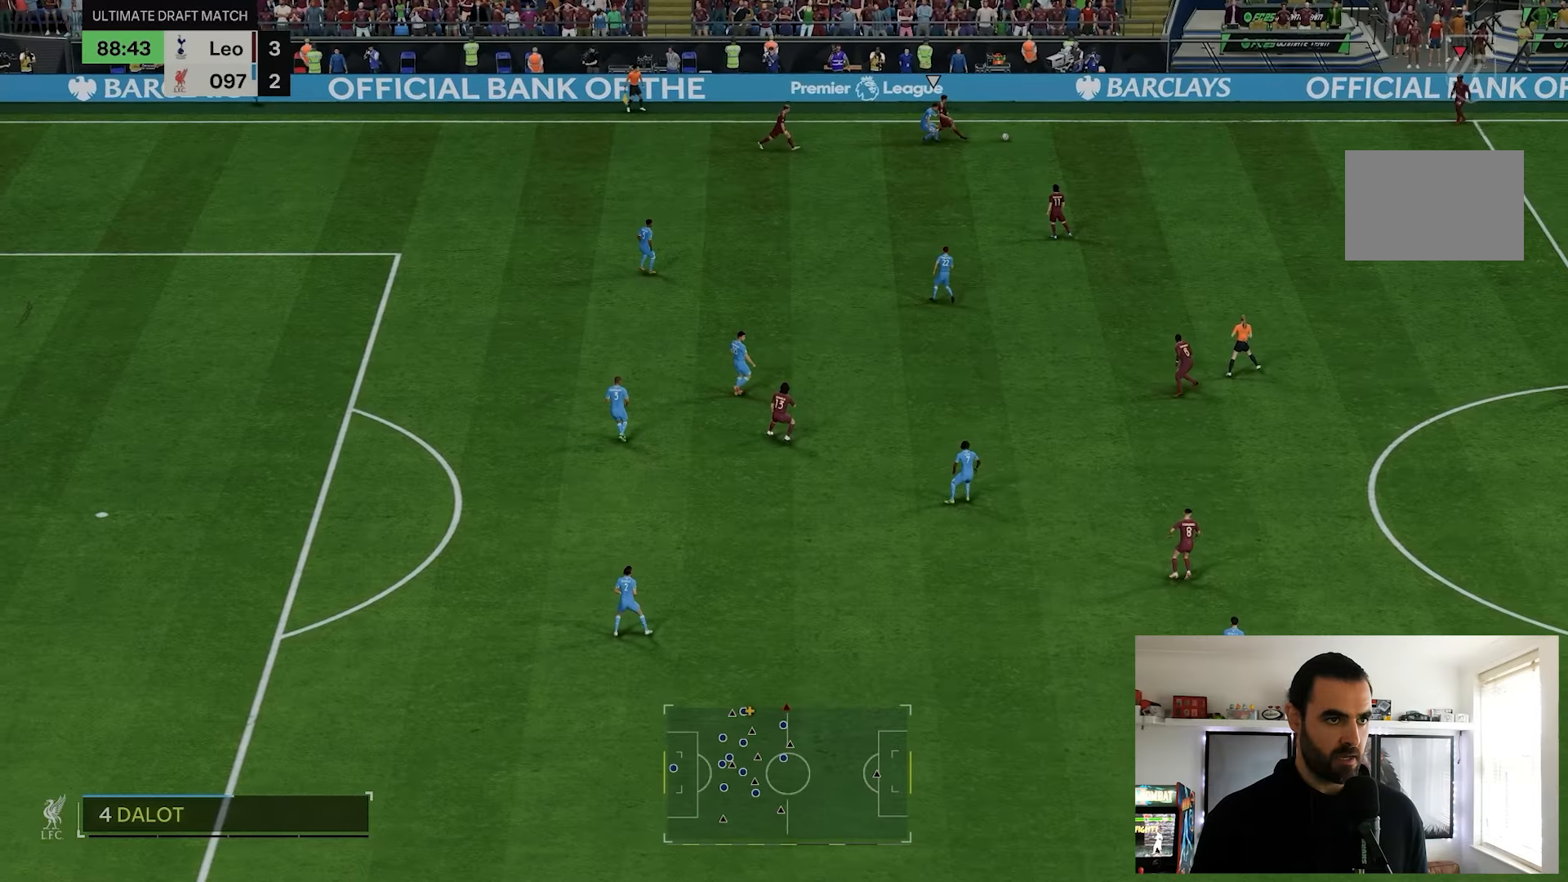
Gameplay with a controller (PlayStation layout); each line is a JSON object with the inputs held at the frame after it. "events" lists button and stick changes between this image and that frame as [ms after this image, input, new state], when the widget could be followed in between. Not read: L3 R3.
{"buttons": [], "left_stick": "left", "right_stick": "center", "events": [[333, "left_stick", "left"]]}
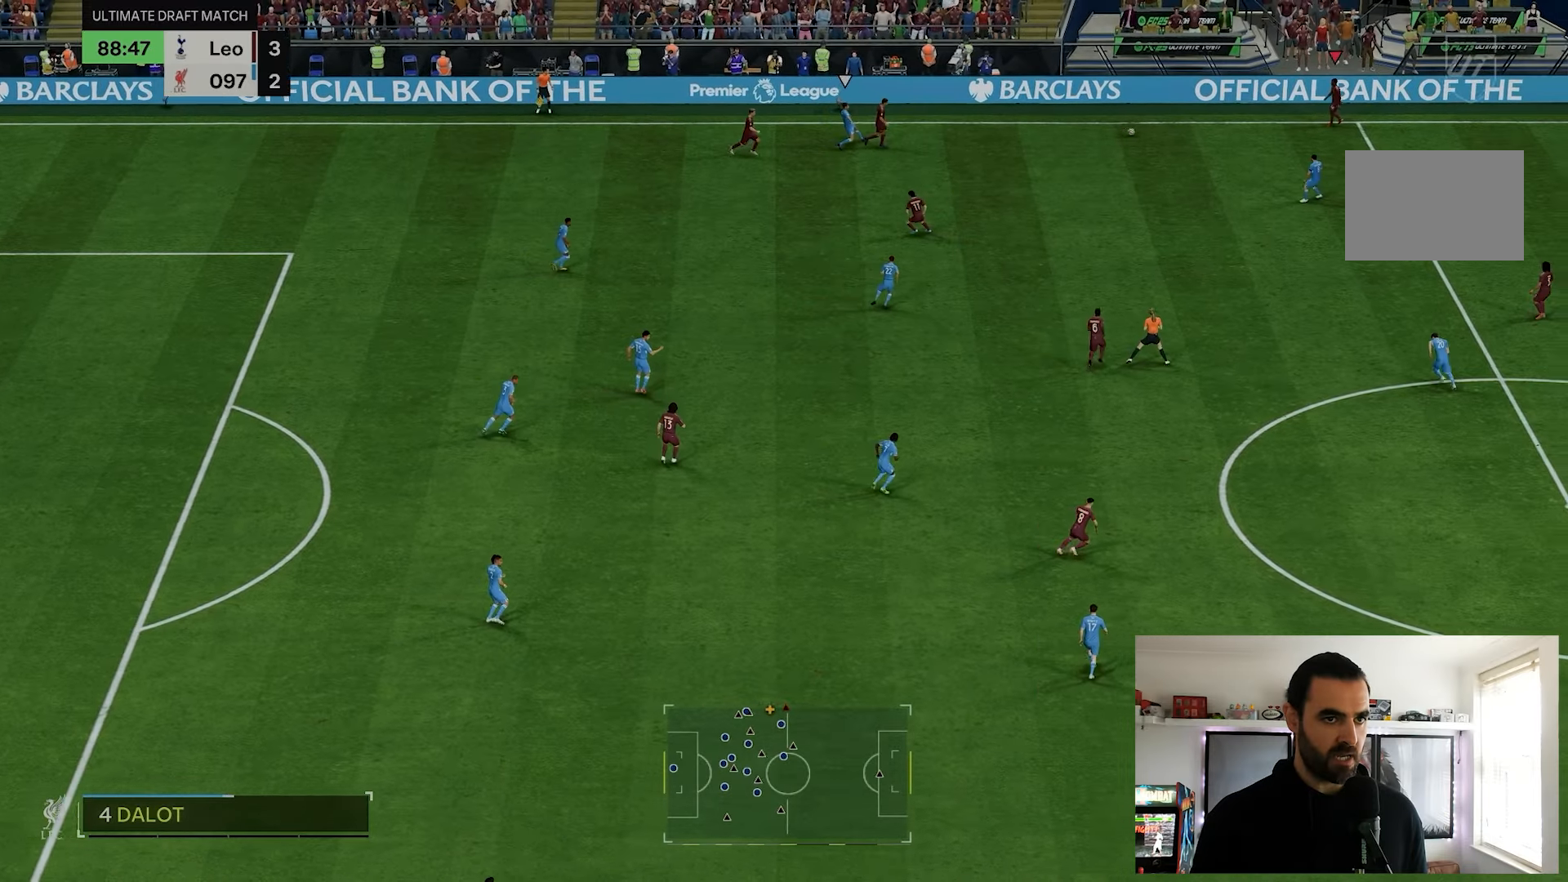
{"buttons": [], "left_stick": "left", "right_stick": "center", "events": []}
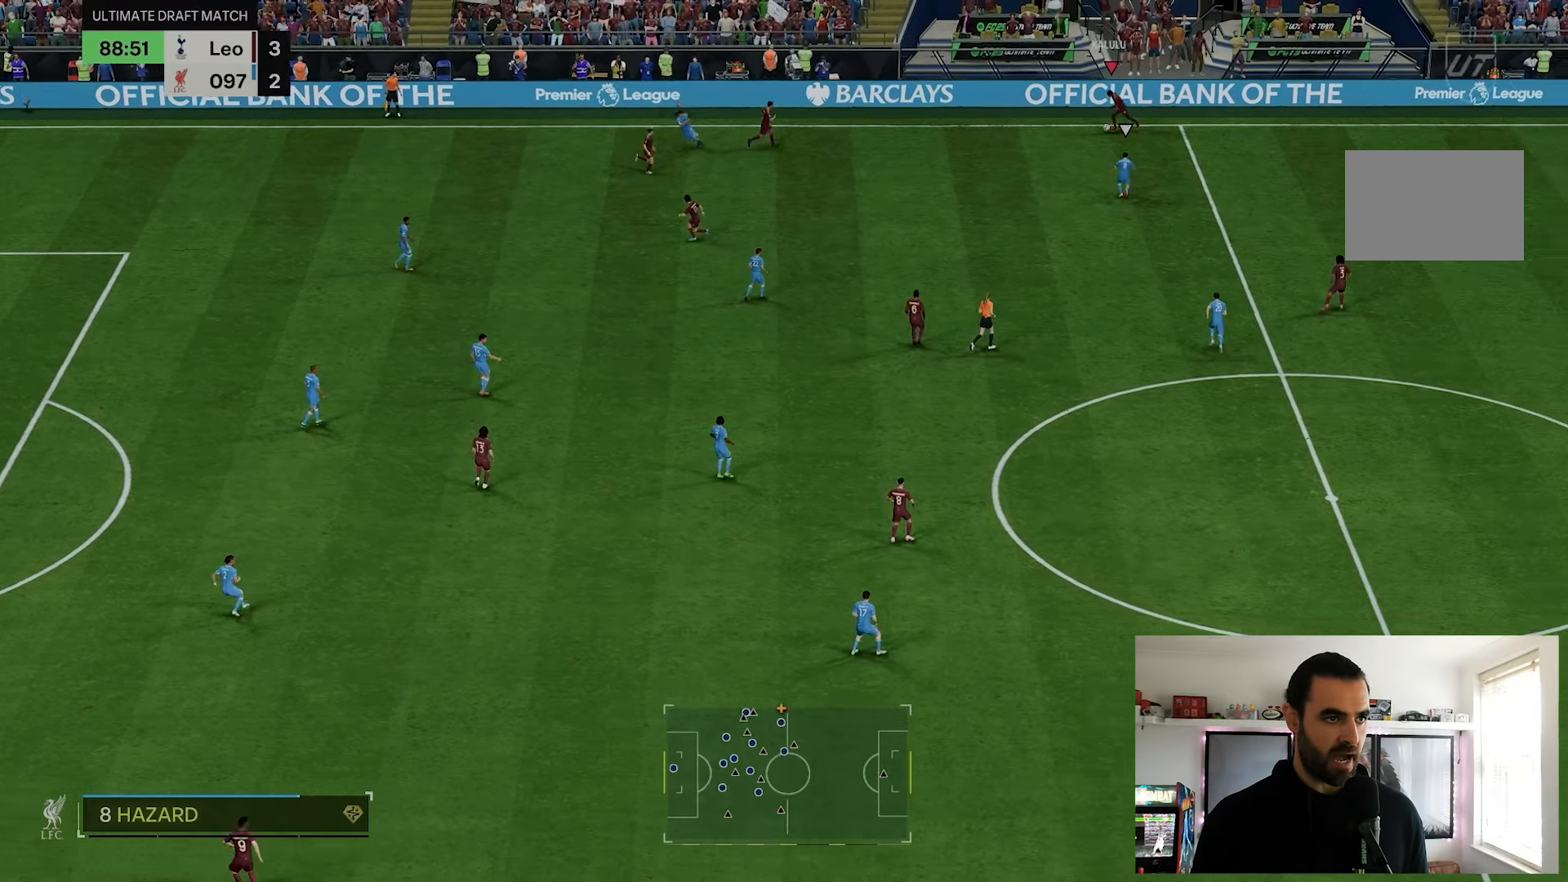
{"buttons": [], "left_stick": "down-left", "right_stick": "center", "events": [[233, "left_stick", "down-left"], [300, "R1", "down"], [467, "R1", "up"]]}
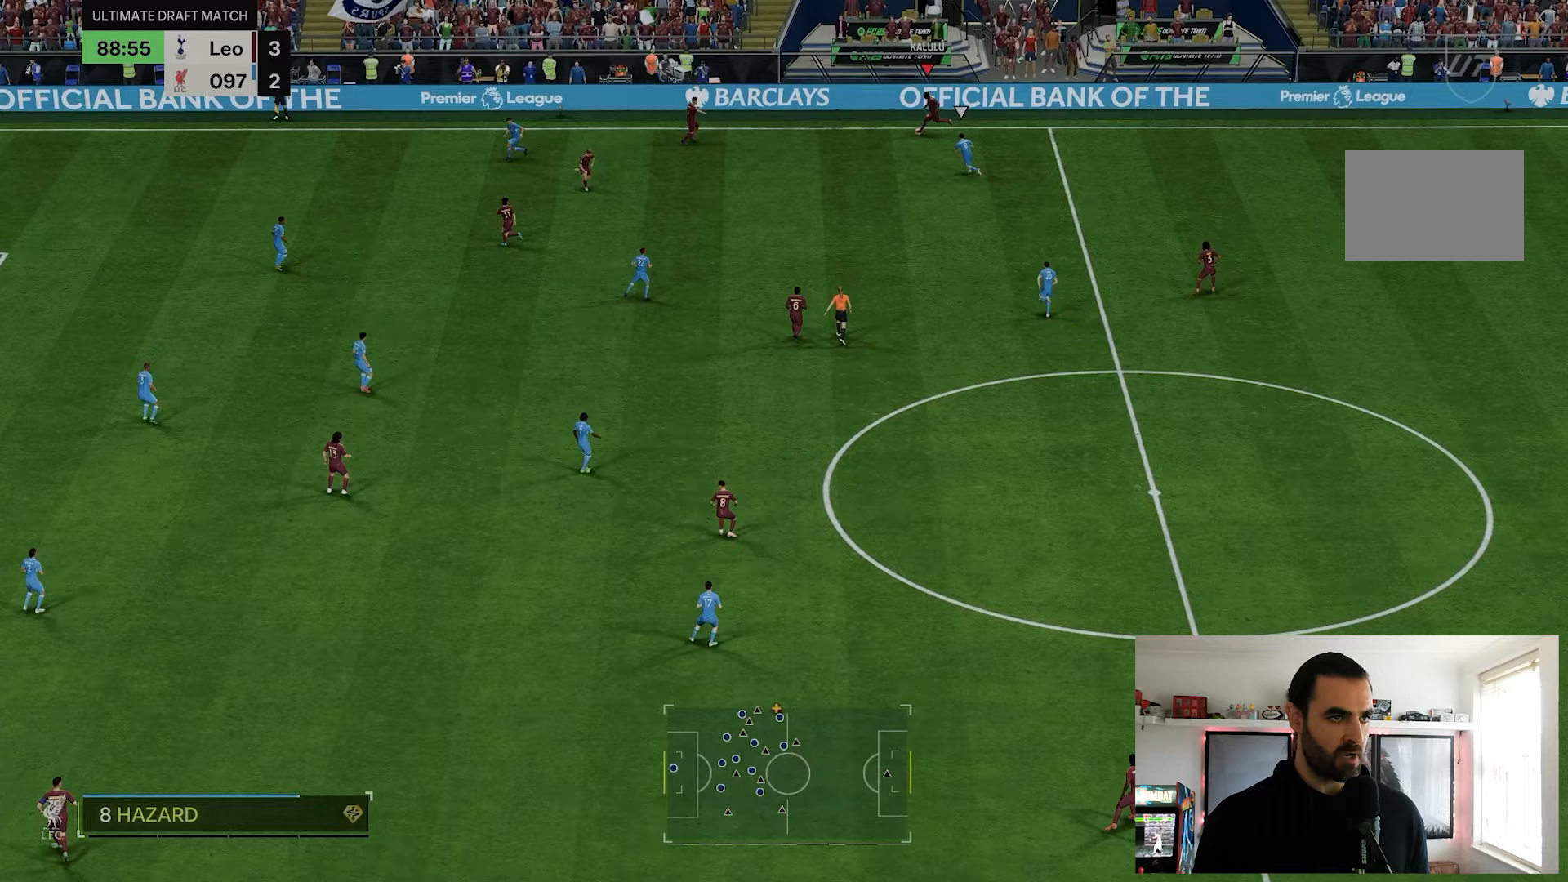
{"buttons": [], "left_stick": "center", "right_stick": "center", "events": [[400, "left_stick", "center"]]}
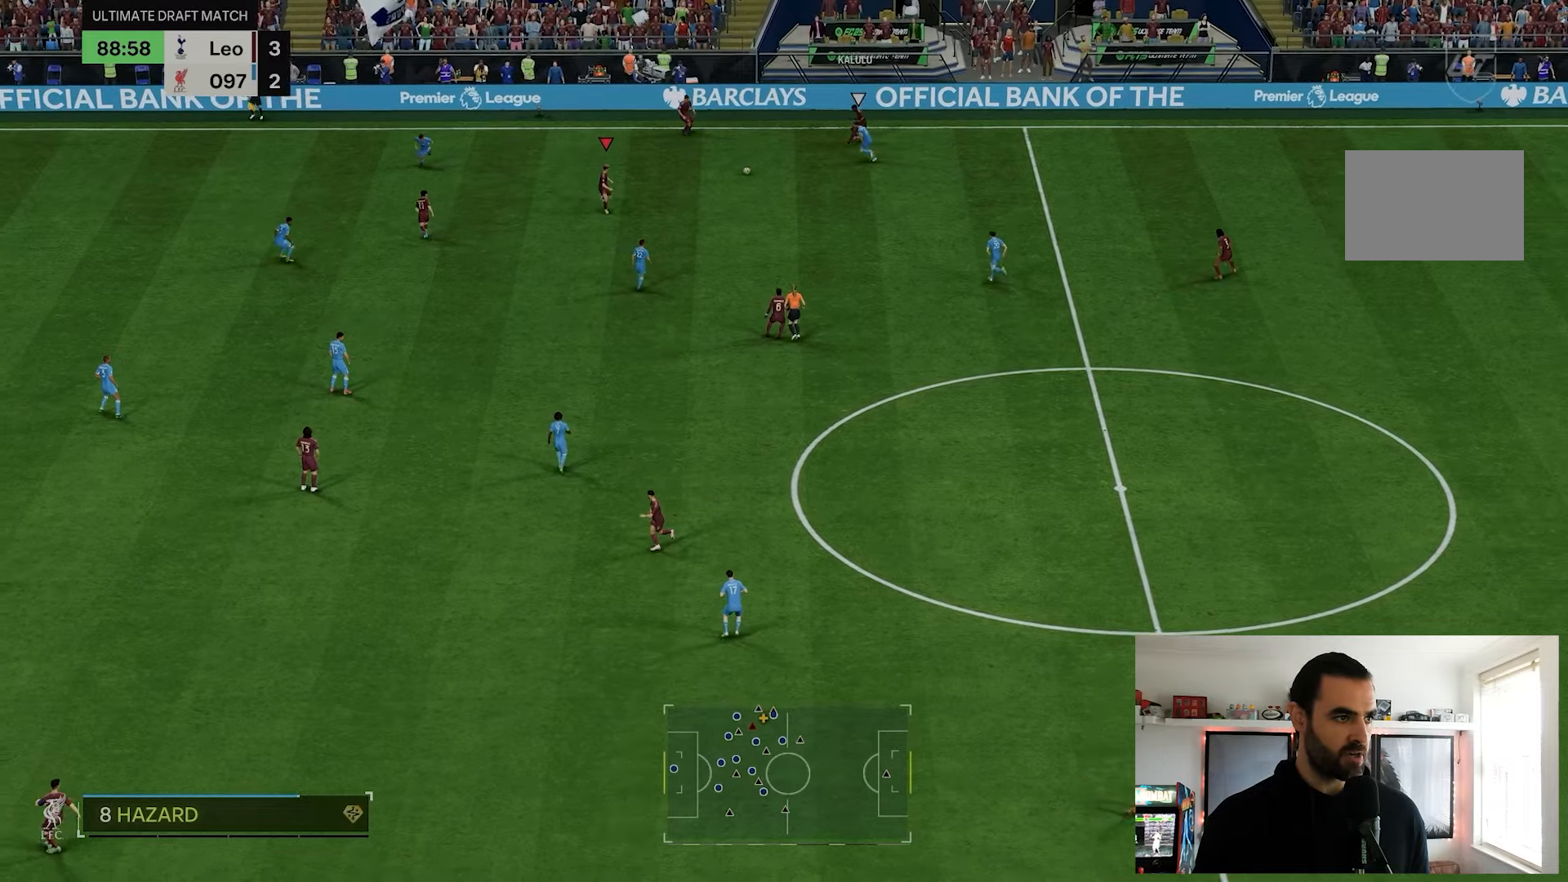
{"buttons": [], "left_stick": "up-right", "right_stick": "center", "events": [[217, "left_stick", "up-right"]]}